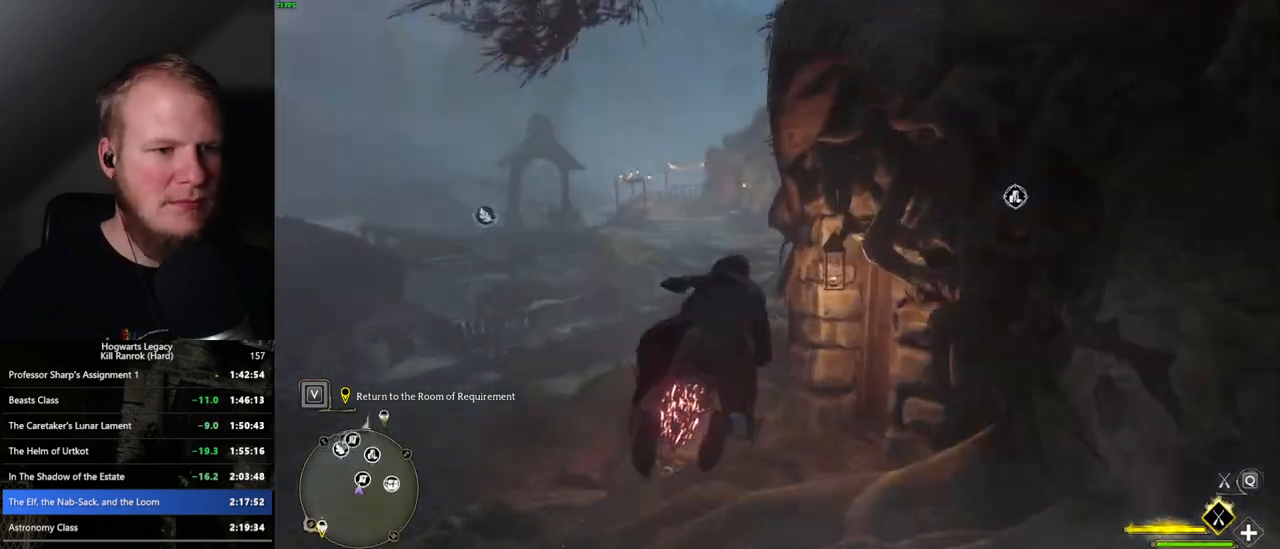
Gameplay with keyboard and mouse; each line is a JSON object with the keys and mouse buttons held at the frame after it. "events" lists presses ("down") and releases ("up") of ".", "/", "0", "1", "2", "3", "4", "5", "6", "7", "8", "9", "a", "alt_l", "alt_r", "b", "backslash", "backspace", "c", "caps_lock", "comma", "ctrl_l", "ctrl_r", "d", "e", "equals", "escape", "f", "f1", "f10", "f11", "f12", "f2", "f3", "f4", "f5", "f6", "f7", "f8", "f9", "g", "h", "i", "j", "k", "l", "lbracket", "m", "minus", "n", "o", "p", "q", "quote", "r", "rbracket", "return", "s", "semicolon", "shift_l", "shift_r", "space", "super", "t", "tab", "tilde", "u", "v", "w", "x", "y", "z", "mouse_left", "mouse_wheel", "mouse_right", "mouse_mb4" and "mouse_mb5" between this image and that frame as [ms after this image, input, new state], when the widget could be followed in between. "mouse_left", "mouse_wheel", "mouse_right", "mouse_mb4", "mouse_mb5" = the "left", "wheel", "right", "mb4", "mb5" buttons of the "mouse" list. No other keys are recorded. "wheel" means that the mouse wheel is clicked or scrolled. Mouse movement is not recorded.
{"keys": ["w"], "mouse": [], "events": [[283, "b", "down"], [283, "ctrl_l", "up"], [417, "mouse_left", "up"], [483, "b", "up"]]}
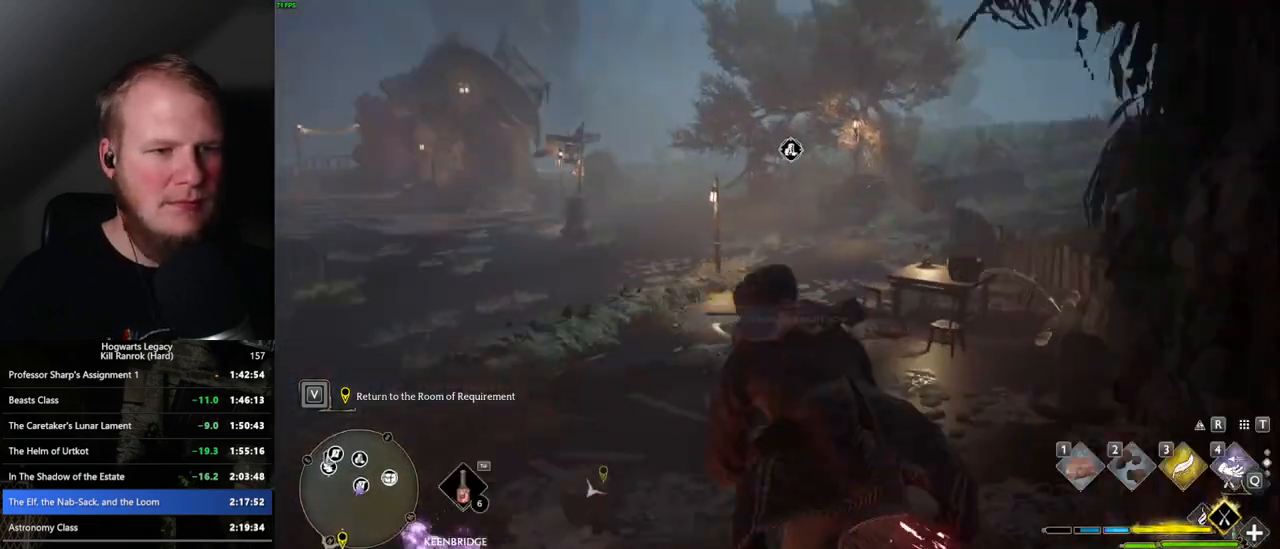
{"keys": ["w"], "mouse": [], "events": [[67, "r", "down"], [183, "r", "up"]]}
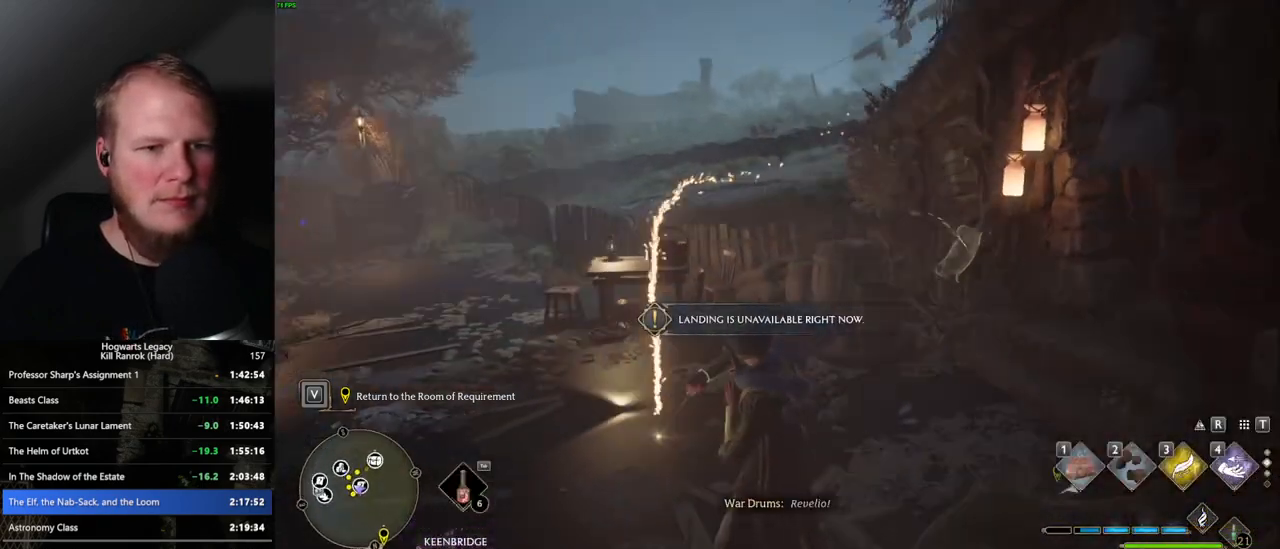
{"keys": [], "mouse": [], "events": [[83, "4", "down"], [133, "w", "up"], [150, "4", "up"], [233, "4", "down"], [300, "4", "up"], [400, "4", "down"], [450, "4", "up"]]}
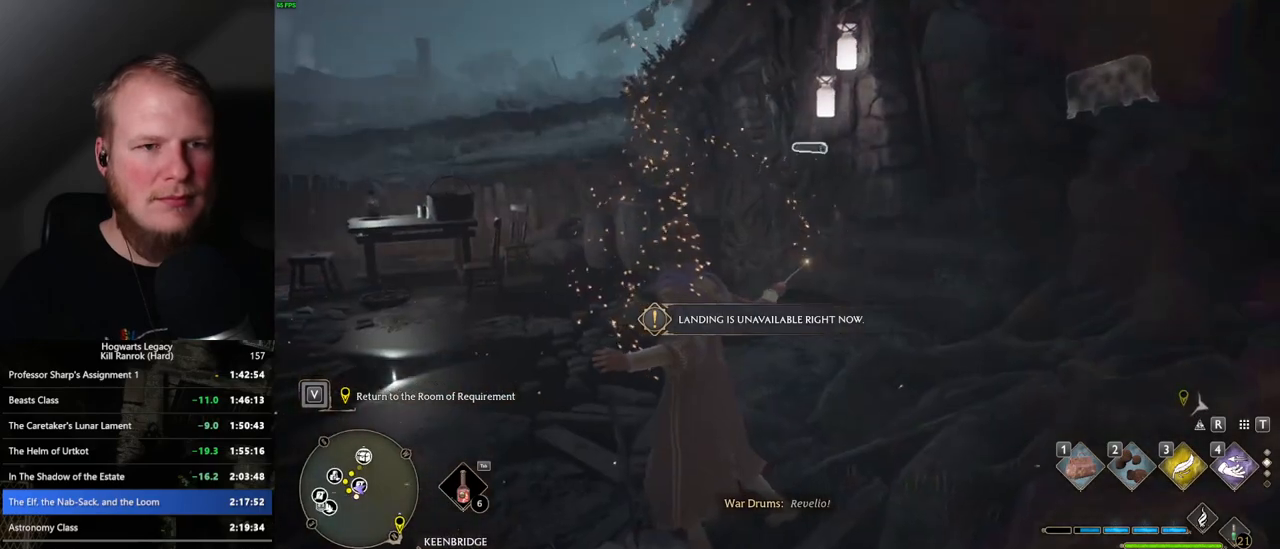
{"keys": [], "mouse": [], "events": [[50, "4", "down"], [100, "4", "up"], [183, "4", "down"], [250, "4", "up"], [333, "4", "down"], [400, "4", "up"]]}
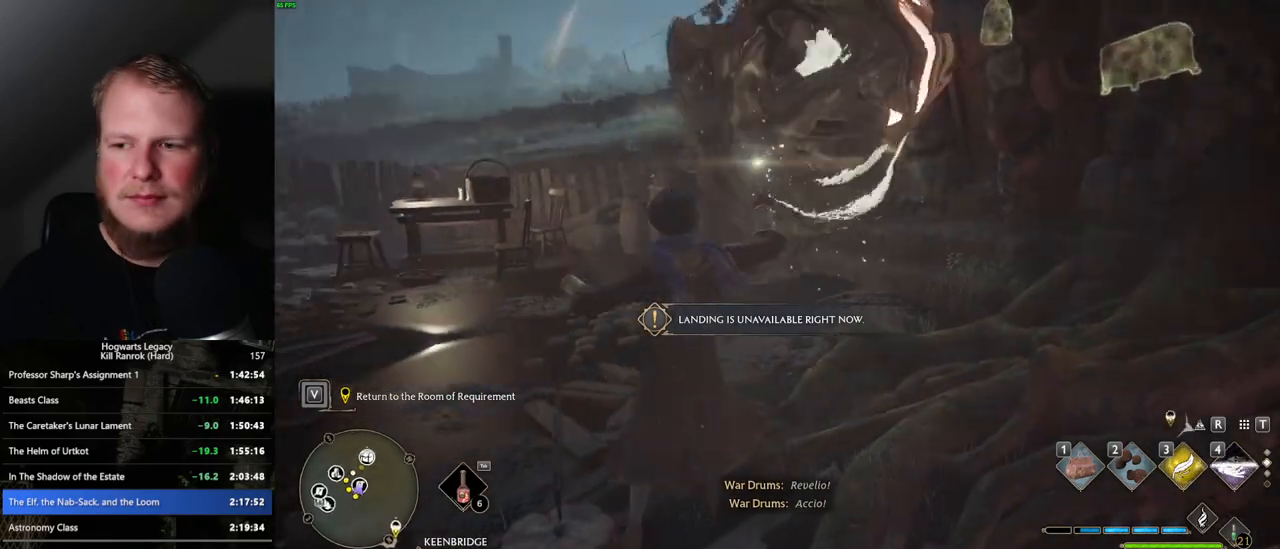
{"keys": ["space"], "mouse": [], "events": [[417, "space", "down"]]}
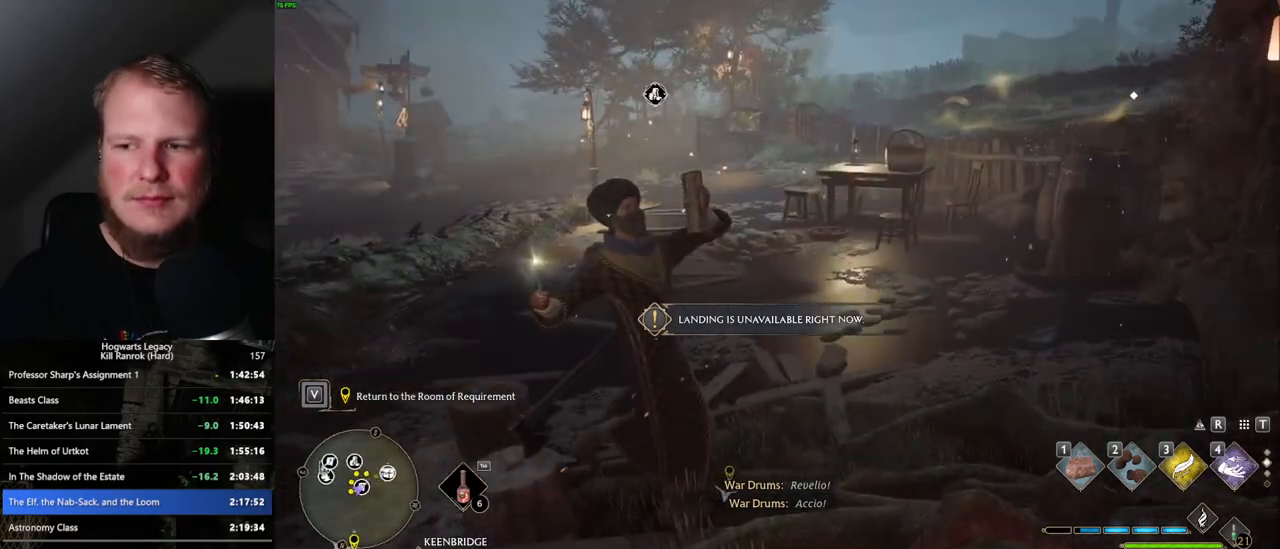
{"keys": [], "mouse": [], "events": [[17, "space", "up"], [117, "space", "down"], [183, "space", "up"], [283, "space", "down"], [350, "space", "up"], [433, "space", "down"], [500, "space", "up"]]}
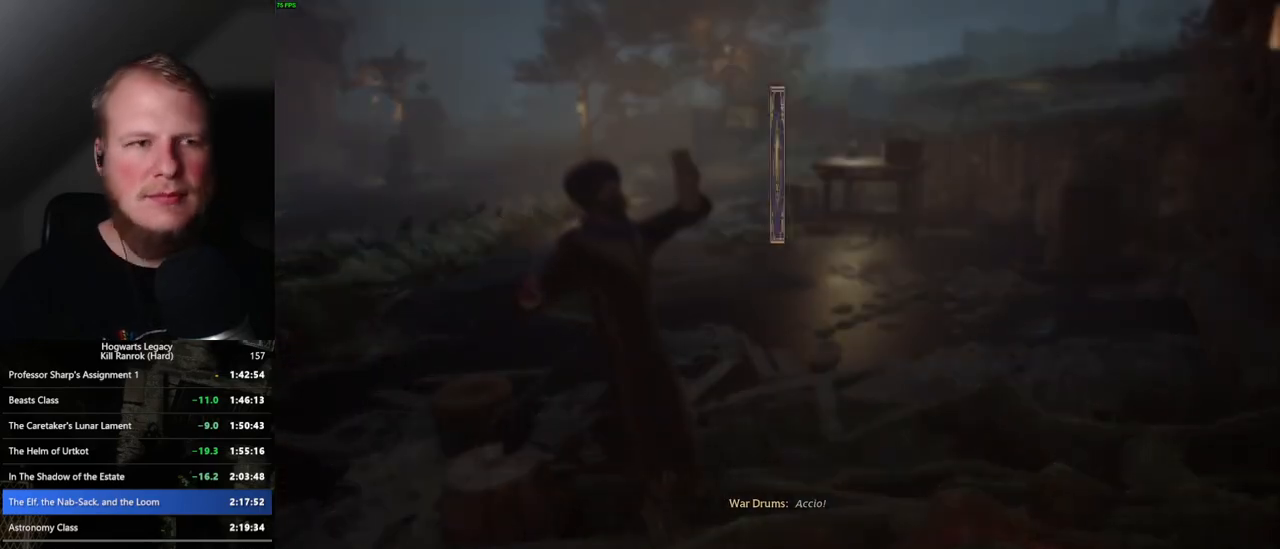
{"keys": [], "mouse": [], "events": [[100, "space", "down"], [183, "space", "up"], [250, "space", "down"], [333, "space", "up"], [400, "space", "down"], [483, "space", "up"]]}
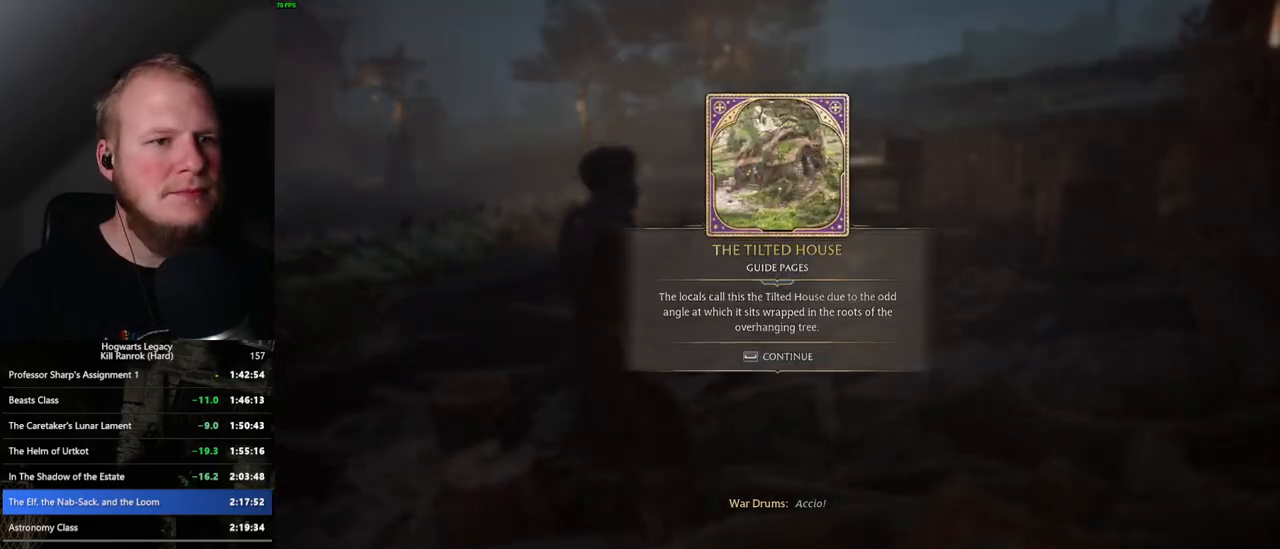
{"keys": ["tab", "w"], "mouse": [], "events": [[83, "space", "down"], [150, "space", "up"], [233, "w", "down"], [467, "tab", "down"]]}
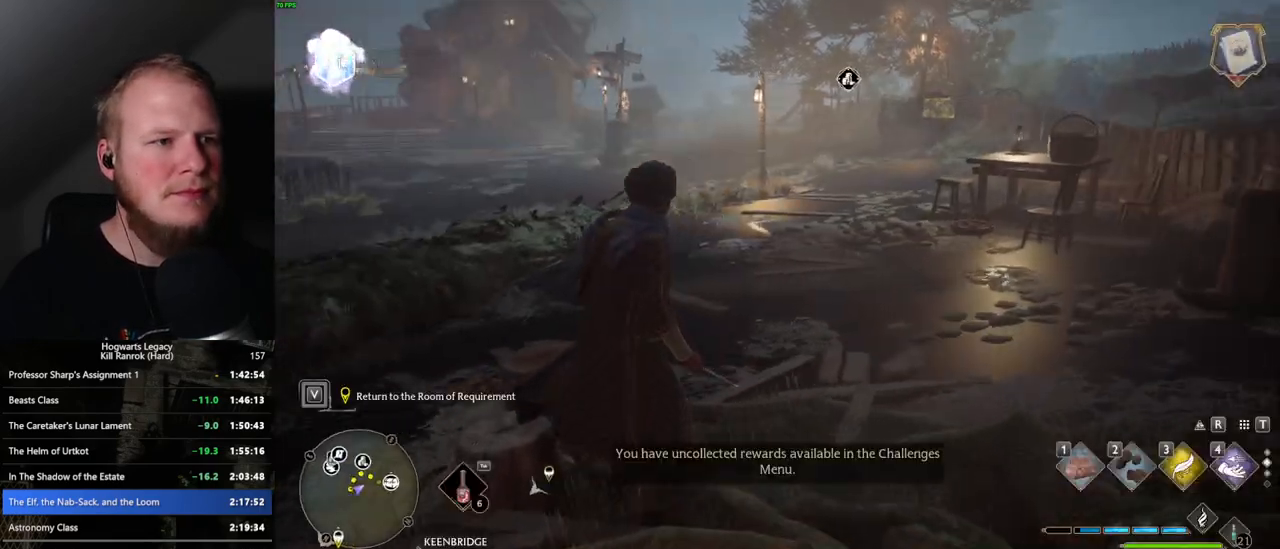
{"keys": ["tab"], "mouse": [], "events": [[67, "w", "up"], [367, "3", "down"], [467, "3", "up"]]}
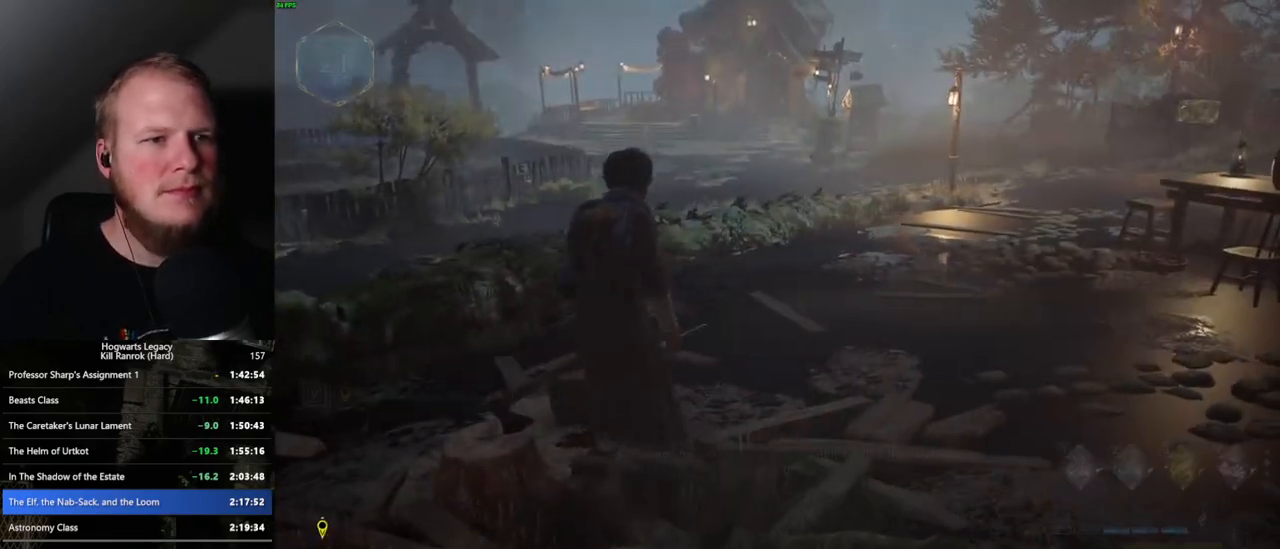
{"keys": ["w"], "mouse": [], "events": [[100, "tab", "up"], [217, "w", "down"]]}
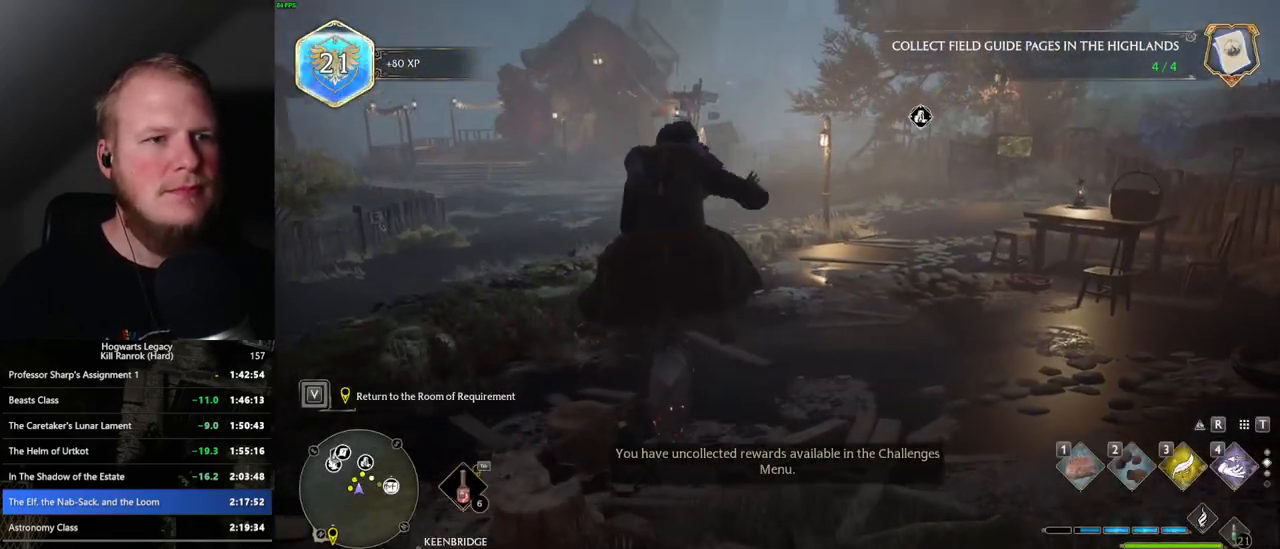
{"keys": ["w"], "mouse": ["left"], "events": [[117, "mouse_left", "down"], [267, "shift_l", "down"], [350, "shift_l", "up"]]}
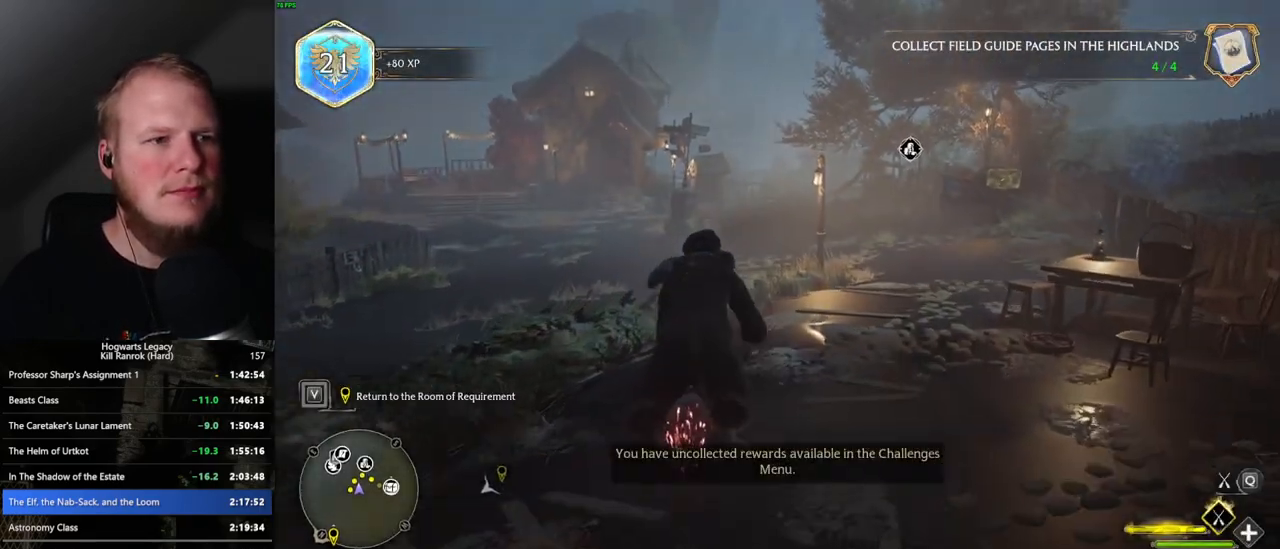
{"keys": ["w"], "mouse": ["left"], "events": [[300, "r", "down"], [350, "r", "up"]]}
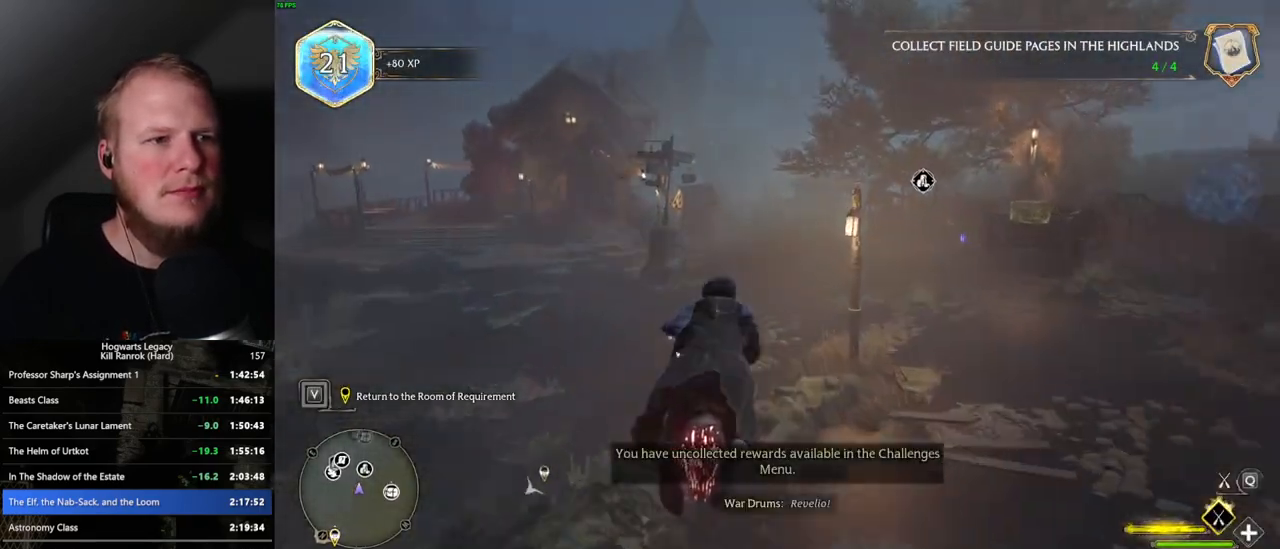
{"keys": ["w"], "mouse": ["left"], "events": []}
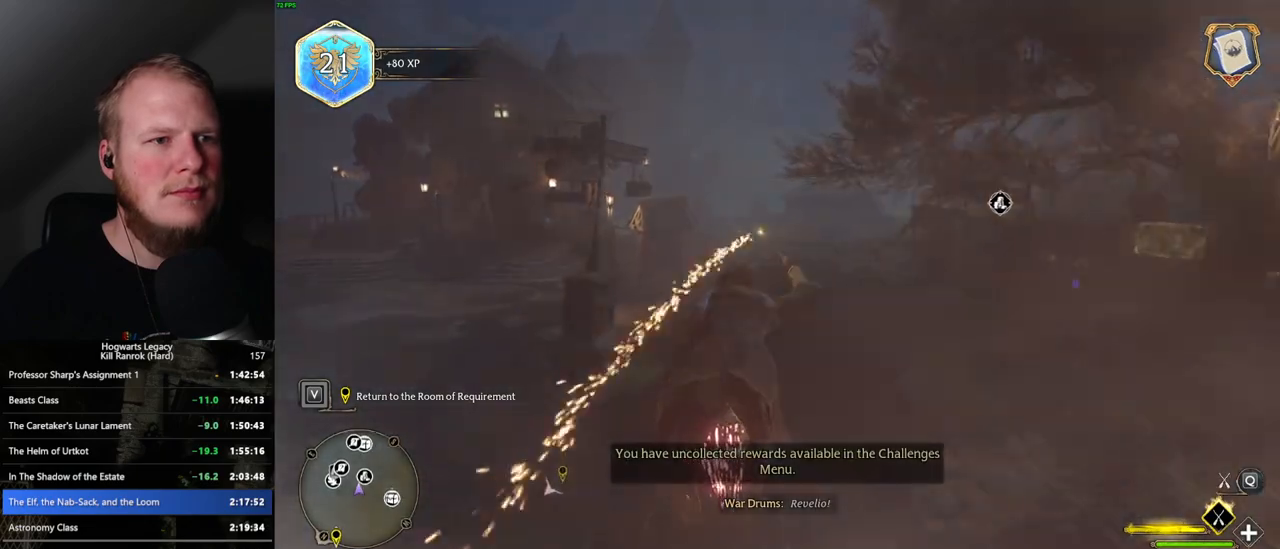
{"keys": ["w"], "mouse": ["left"], "events": []}
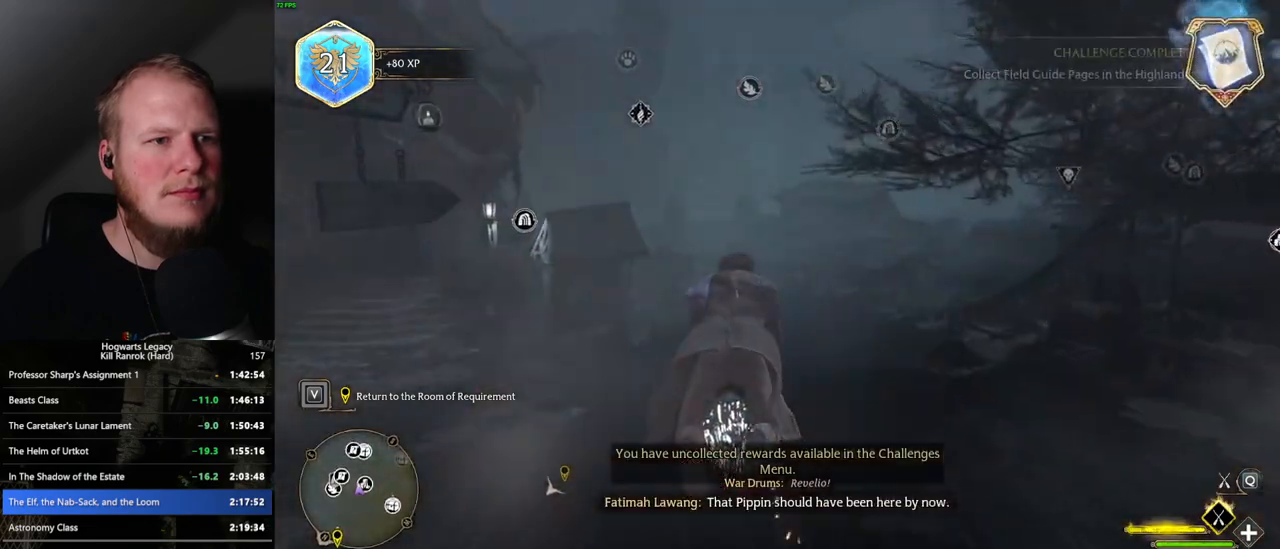
{"keys": ["d", "w"], "mouse": ["left"], "events": [[450, "d", "down"]]}
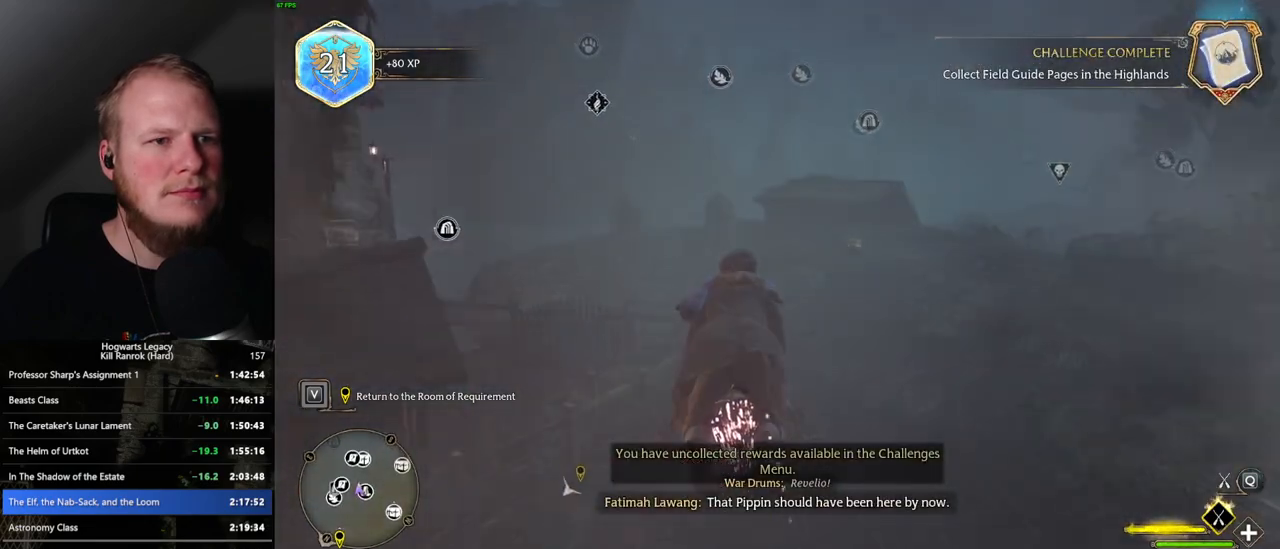
{"keys": ["w"], "mouse": ["left"], "events": [[33, "d", "up"]]}
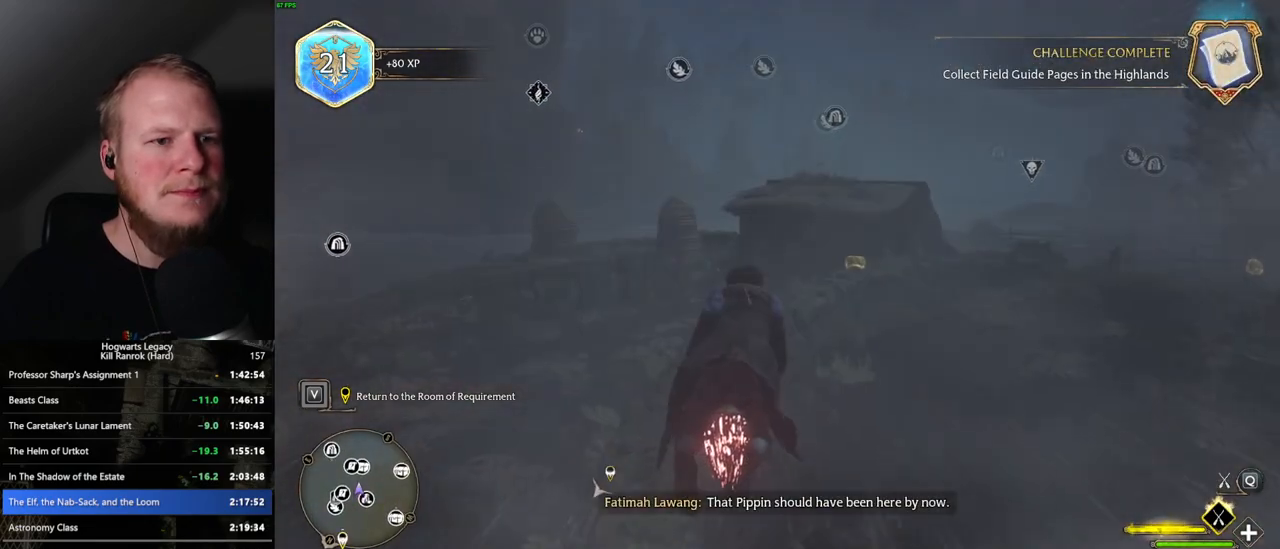
{"keys": ["w"], "mouse": ["left"], "events": [[33, "space", "down"], [133, "space", "up"]]}
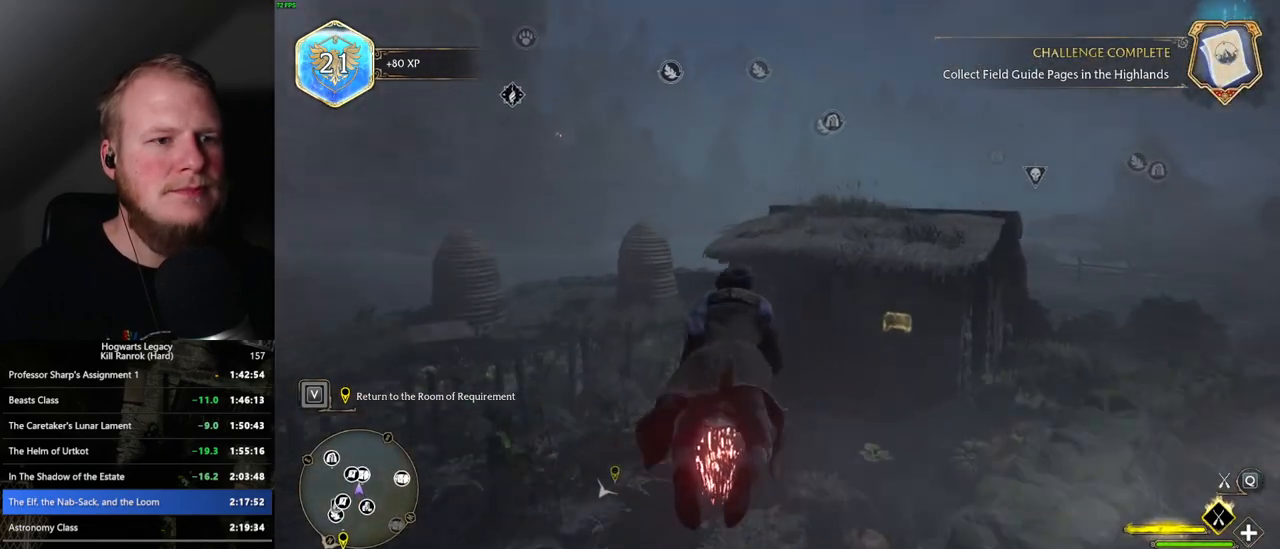
{"keys": ["w"], "mouse": ["left"], "events": []}
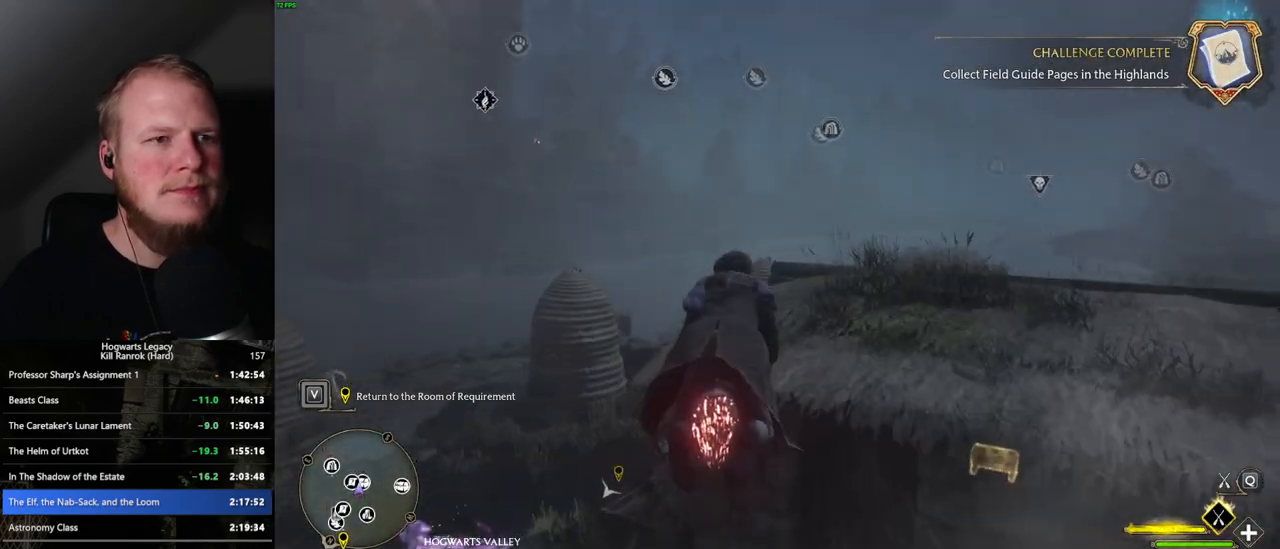
{"keys": ["ctrl_l", "w"], "mouse": ["left"], "events": [[500, "ctrl_l", "down"]]}
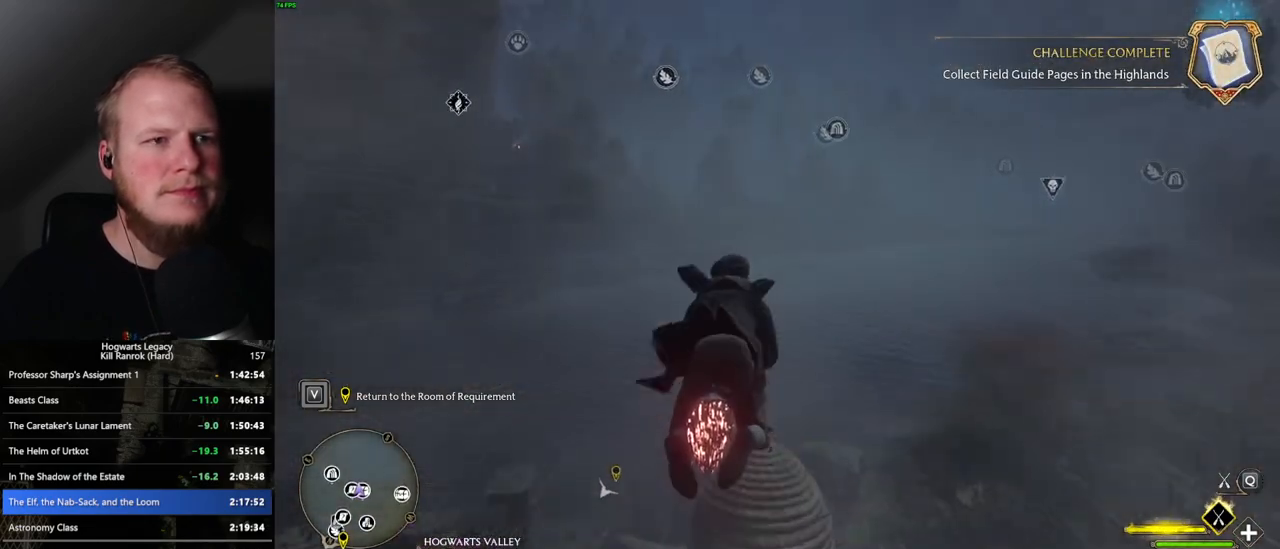
{"keys": ["w"], "mouse": ["left"], "events": [[400, "ctrl_l", "up"]]}
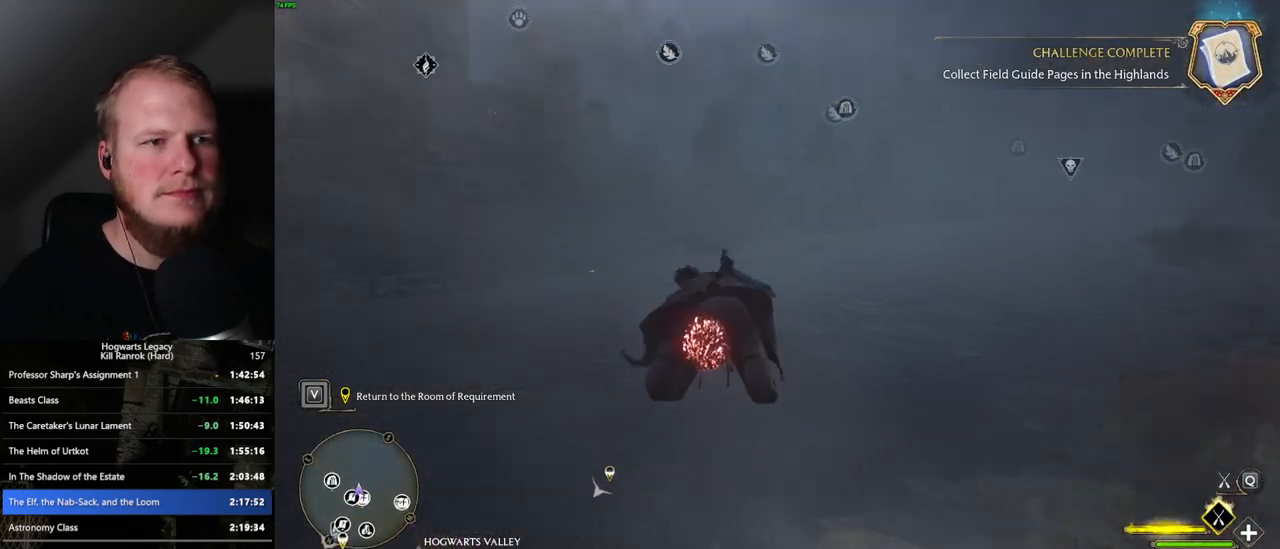
{"keys": ["w"], "mouse": ["left"], "events": [[150, "a", "down"], [217, "a", "up"]]}
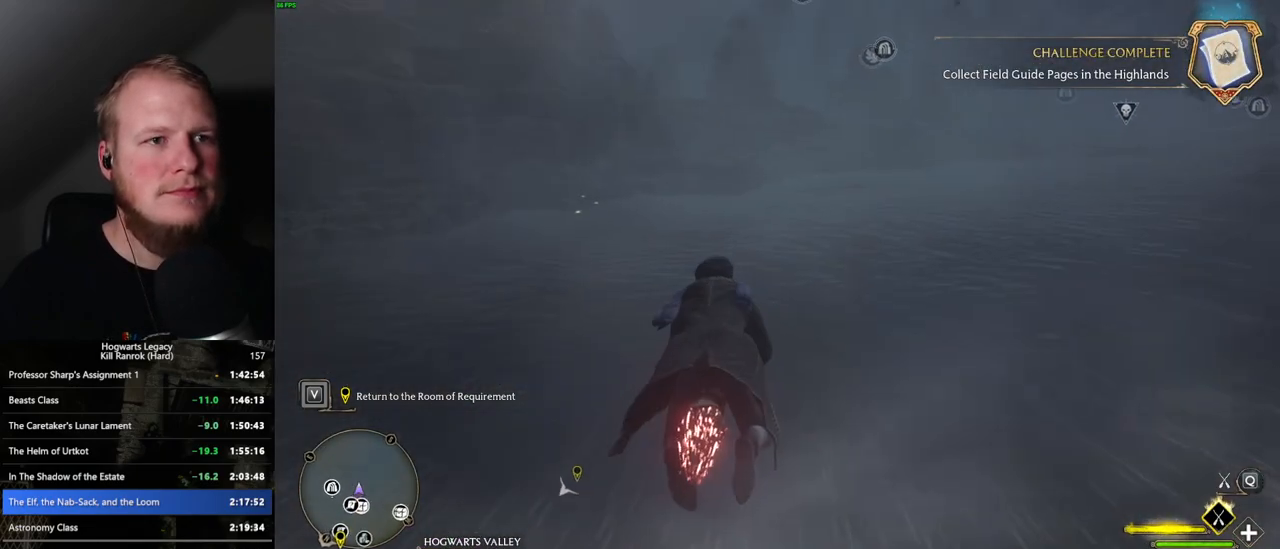
{"keys": ["w"], "mouse": ["left"], "events": []}
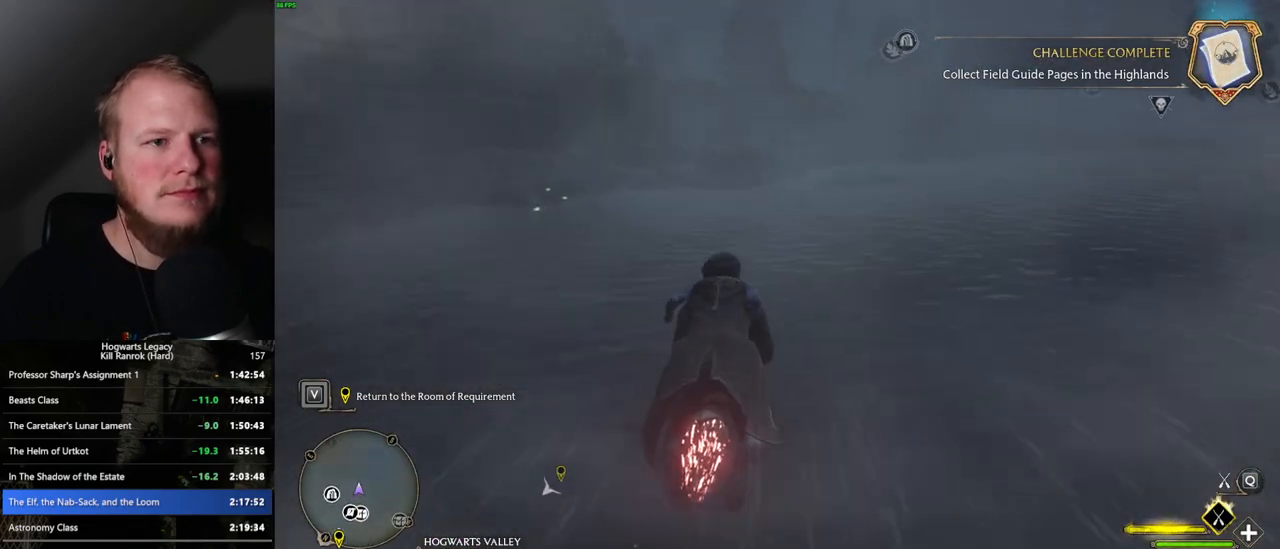
{"keys": ["w"], "mouse": ["left"], "events": []}
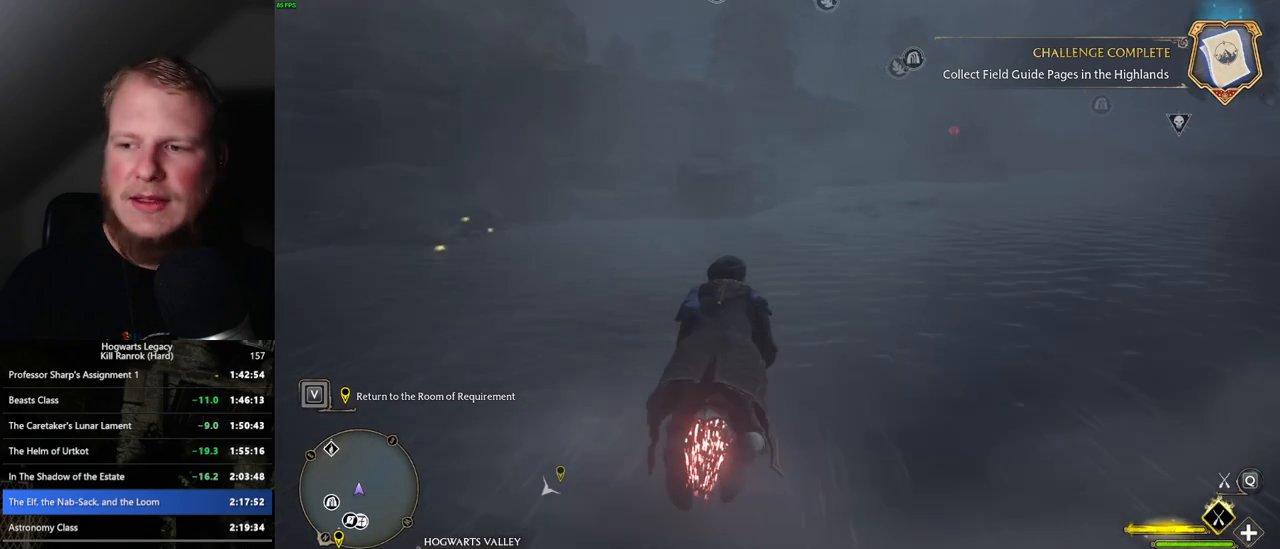
{"keys": ["w"], "mouse": ["left"], "events": []}
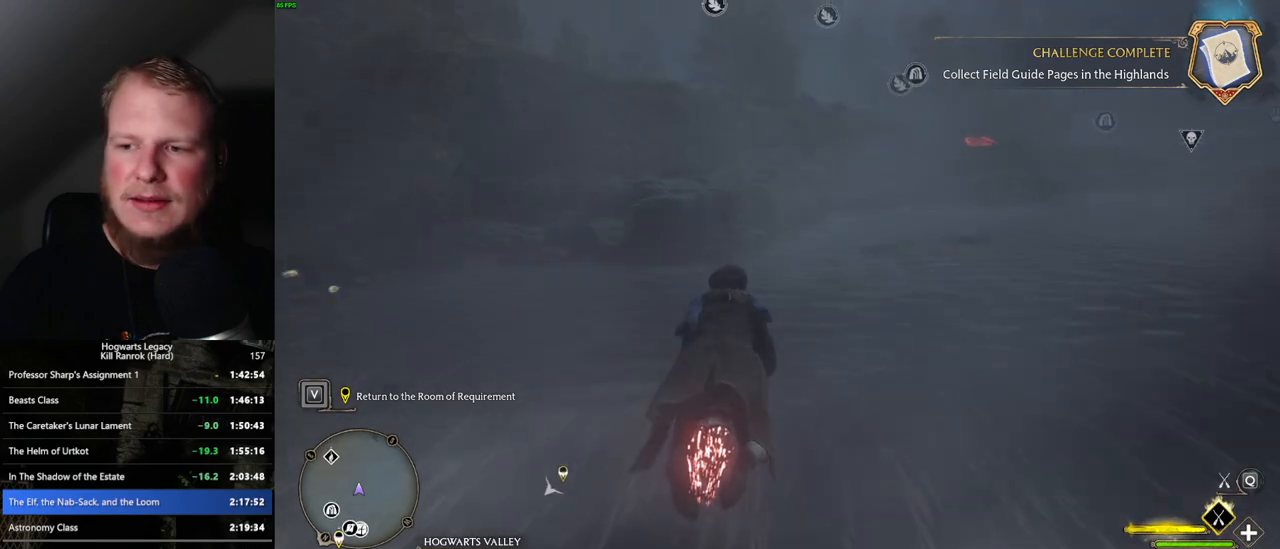
{"keys": ["w"], "mouse": ["left"], "events": [[333, "space", "down"], [417, "space", "up"]]}
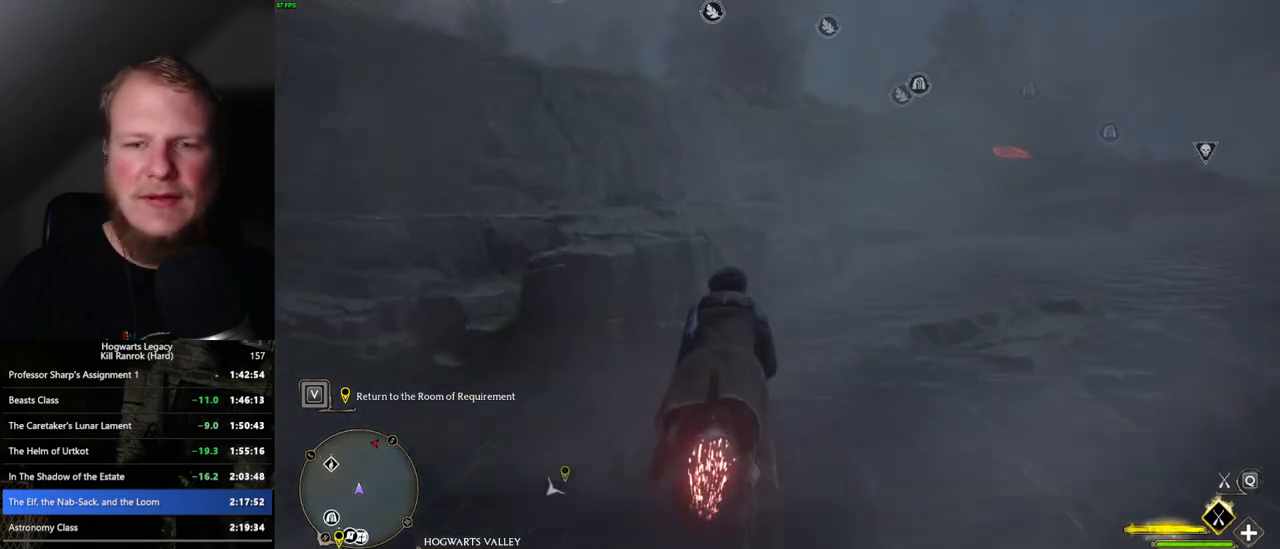
{"keys": ["w"], "mouse": ["left"], "events": [[33, "space", "down"], [117, "space", "up"], [233, "space", "down"], [467, "space", "up"]]}
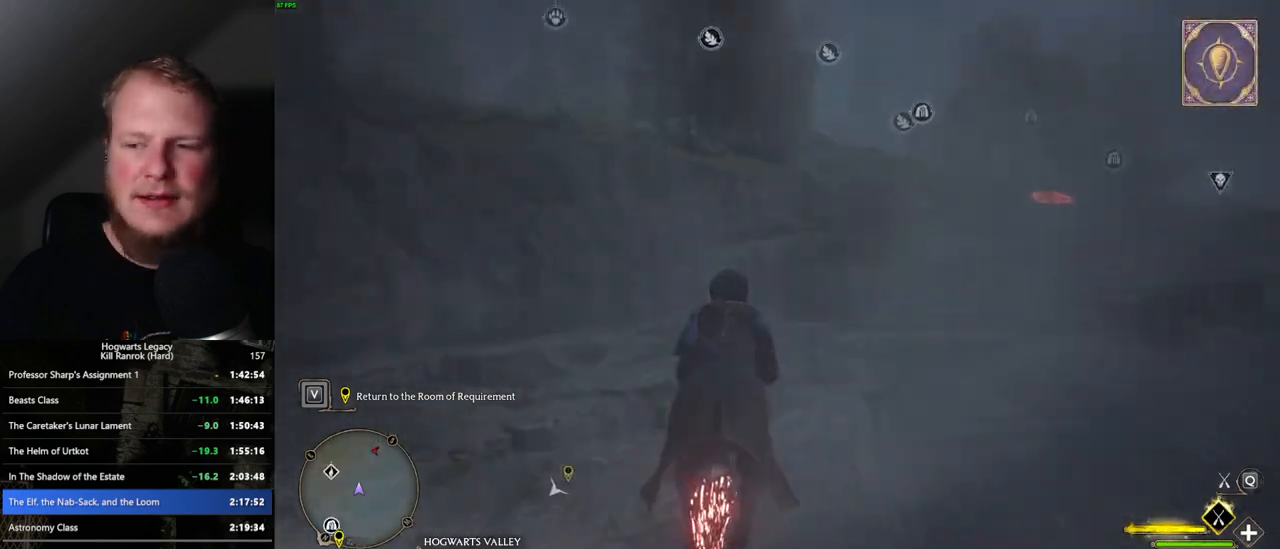
{"keys": ["w"], "mouse": ["left"], "events": [[200, "space", "down"], [267, "space", "up"]]}
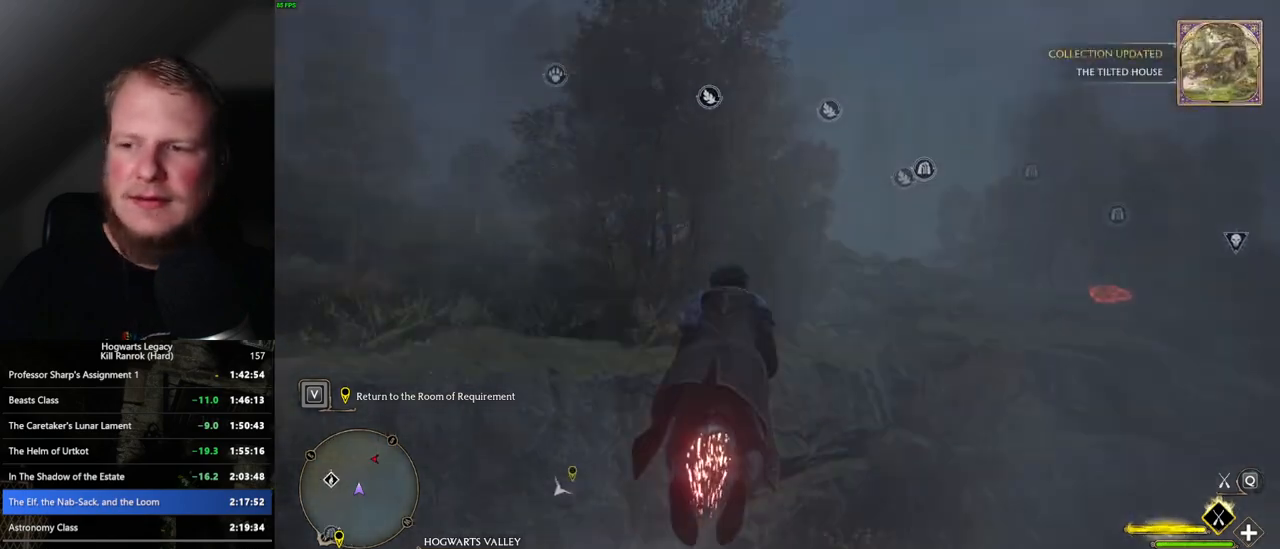
{"keys": ["w"], "mouse": ["left"], "events": []}
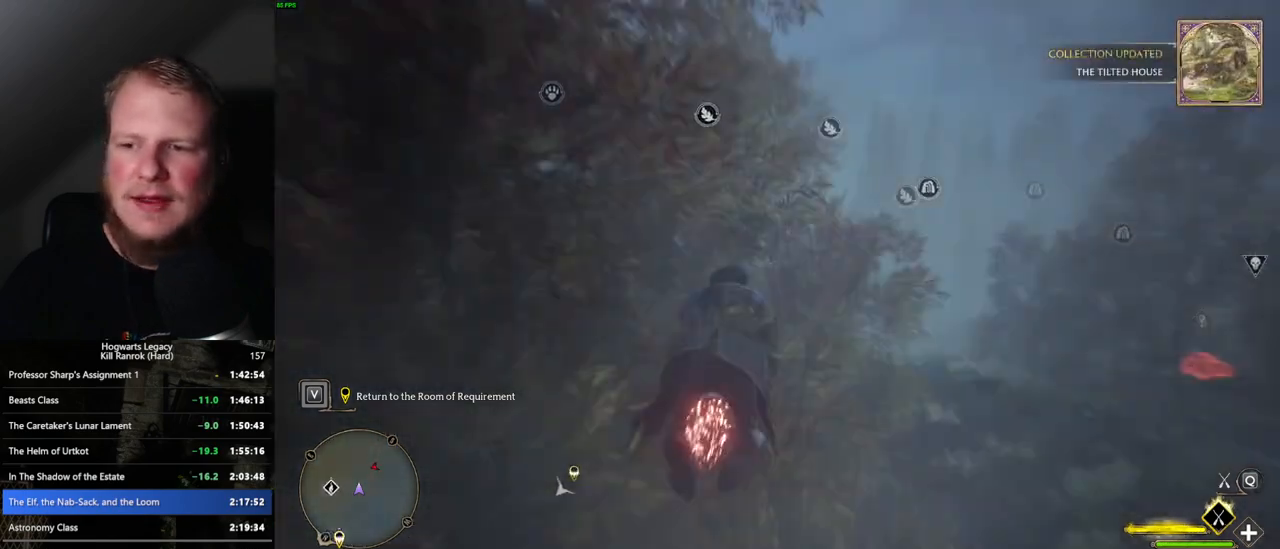
{"keys": ["w"], "mouse": ["left"], "events": []}
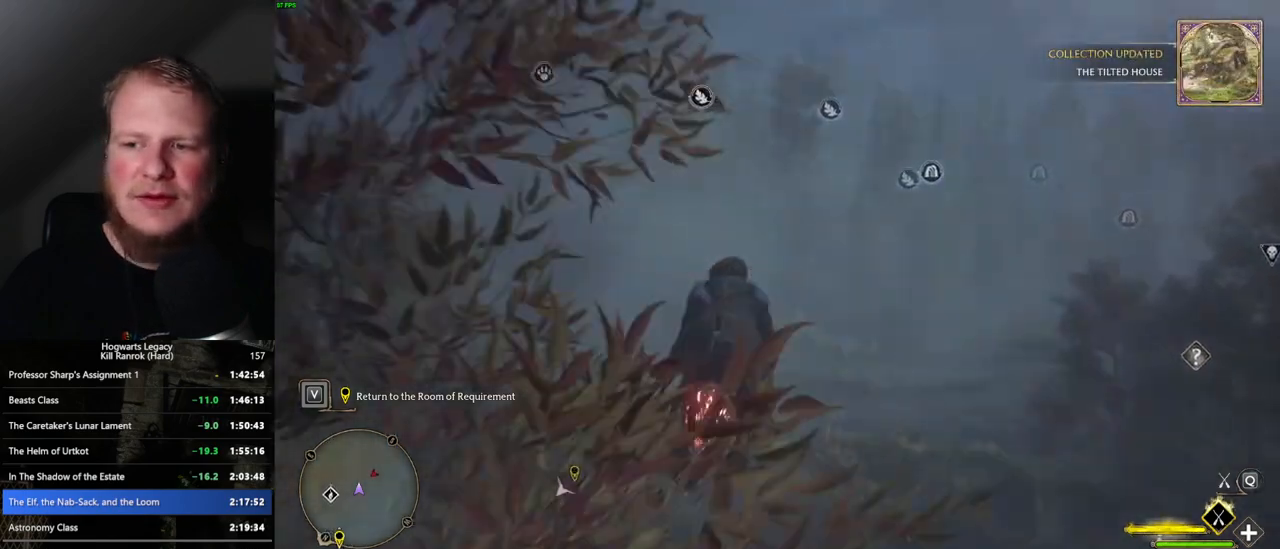
{"keys": ["w"], "mouse": ["left"], "events": []}